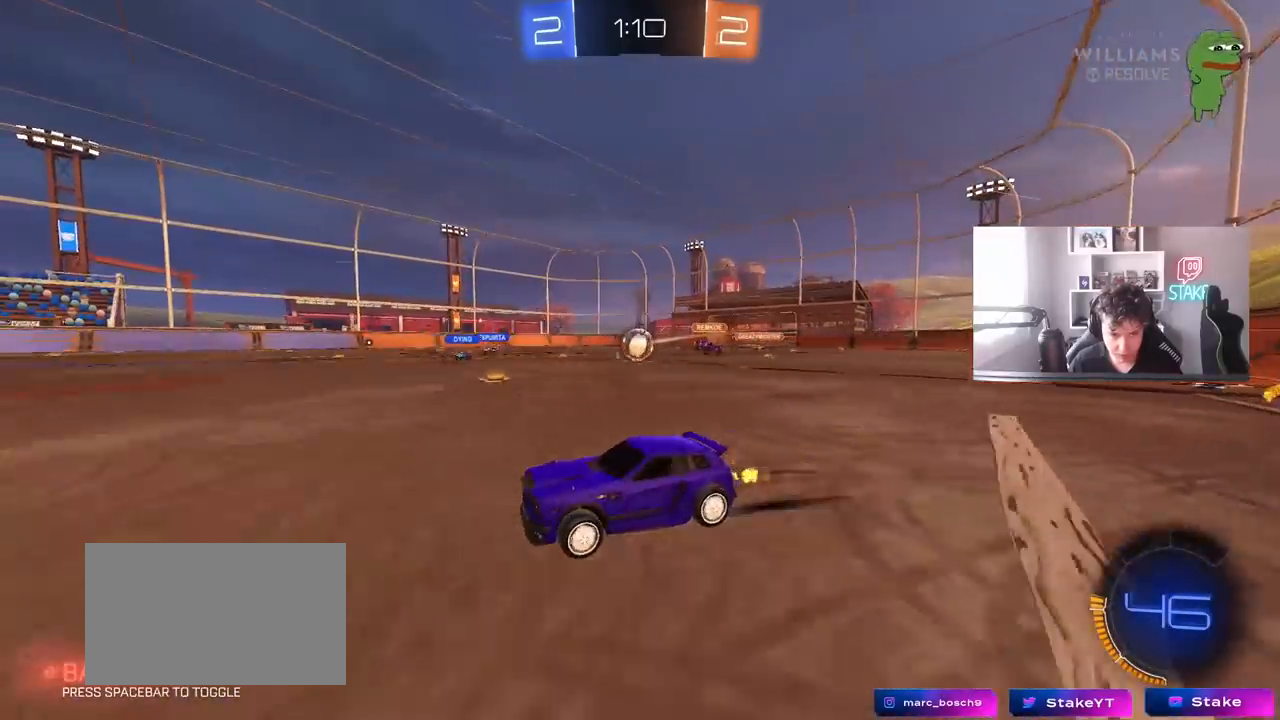
Gameplay with keyboard and mouse; each line is a JSON object with the keys and mouse buttons held at the frame after it. "events" lists presses ("down") and releases ("up") of "1", "2", "3", "4", "5", "a", "alt", "c", "caps_lock", "ctrl", "d", "e", "f", "g", "q", "r", "s", "shift", "space", "t", "tab", "v", "w", "x", "z", "mouse_left", "mouse_wheel" and "mouse_right" between this image and that frame as [ms after this image, input, new state], when the widget could be followed in between. "mouse_left", "mouse_wheel", "mouse_right" = the "left", "wheel", "right" buttons of the "mouse" list. No other keys are recorded. "wheel" means that the mouse wheel is clicked or scrolled. "mouse_move" is the direction in which the mouse moves at that frame (one of eight, or "still"), when it could be read.
{"keys": ["w"], "mouse": [], "mouse_move": "still", "events": [[200, "mouse_left", "down"], [300, "a", "up"], [400, "d", "down"], [400, "mouse_left", "up"], [500, "d", "up"]]}
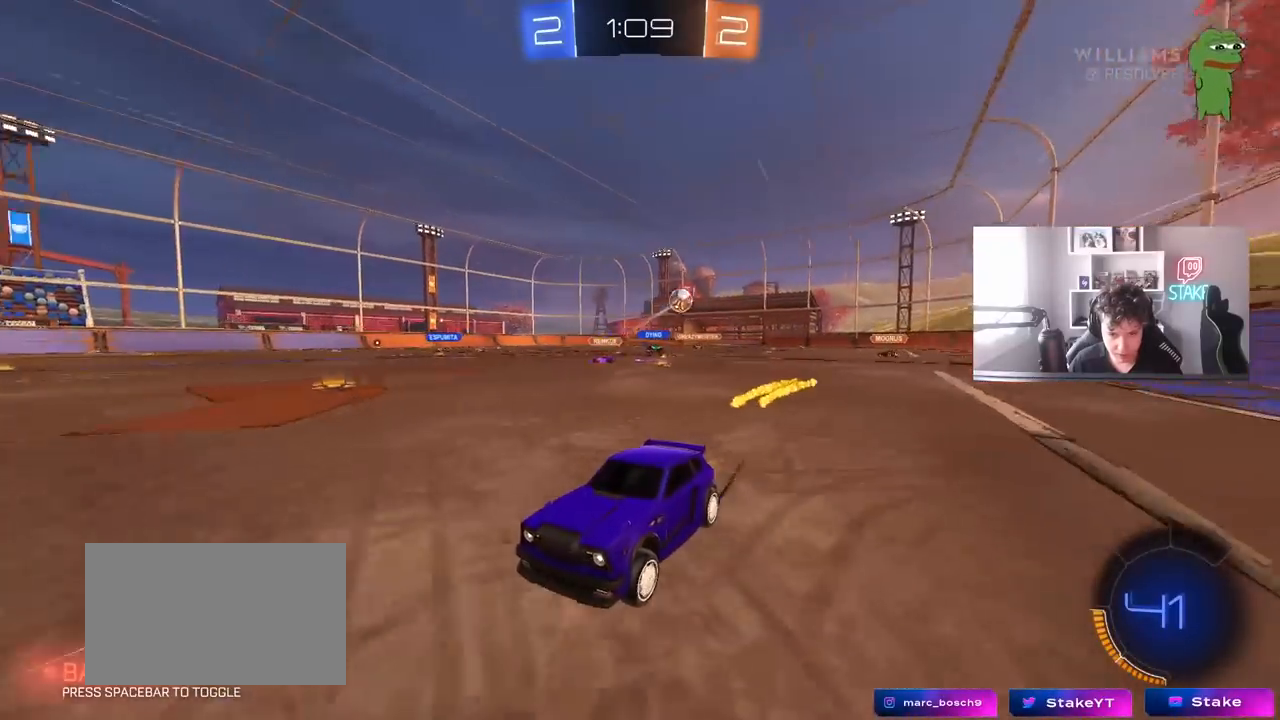
{"keys": ["a", "shift", "w"], "mouse": [], "mouse_move": "still", "events": [[217, "a", "down"], [317, "shift", "down"]]}
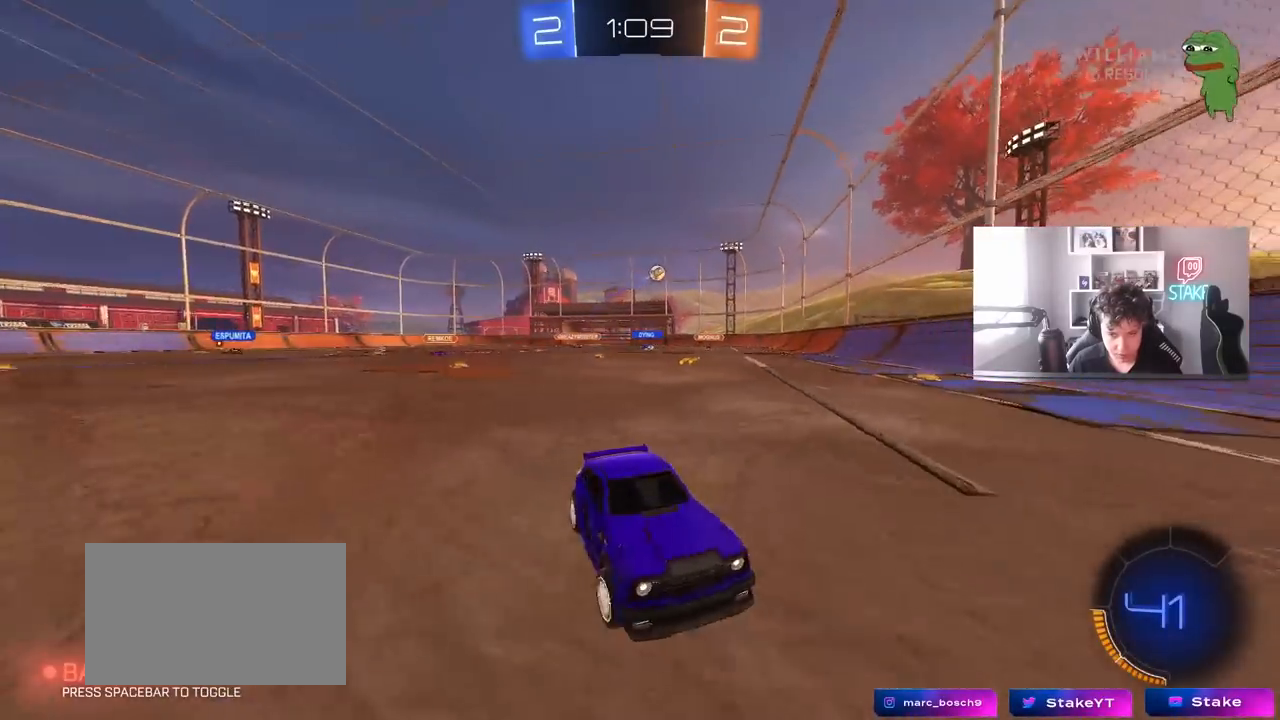
{"keys": ["a", "w"], "mouse": ["left"], "mouse_move": "still", "events": [[50, "shift", "up"], [417, "mouse_left", "down"]]}
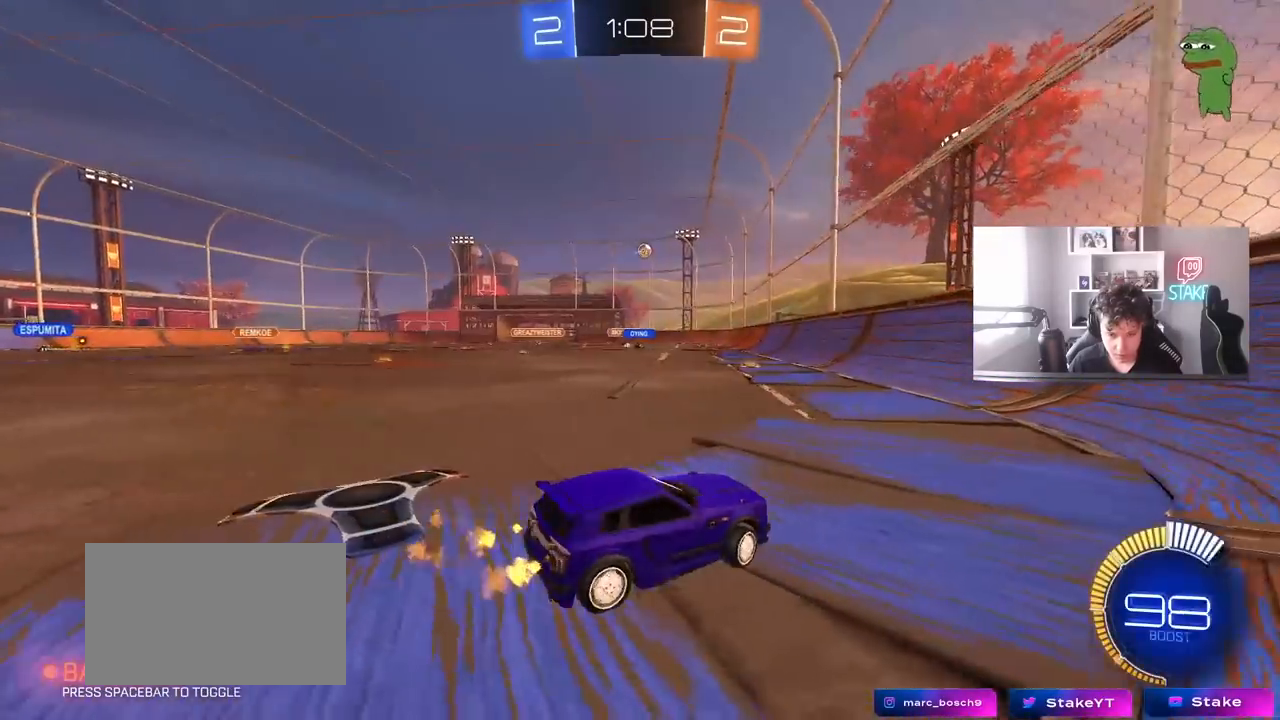
{"keys": ["a", "s", "shift"], "mouse": ["left", "right"], "mouse_move": "down", "events": [[250, "a", "up"], [300, "mouse_right", "down"], [350, "a", "down"], [350, "mouse_right", "up"], [350, "shift", "down"], [450, "mouse_right", "down"], [483, "s", "down"], [483, "w", "up"]]}
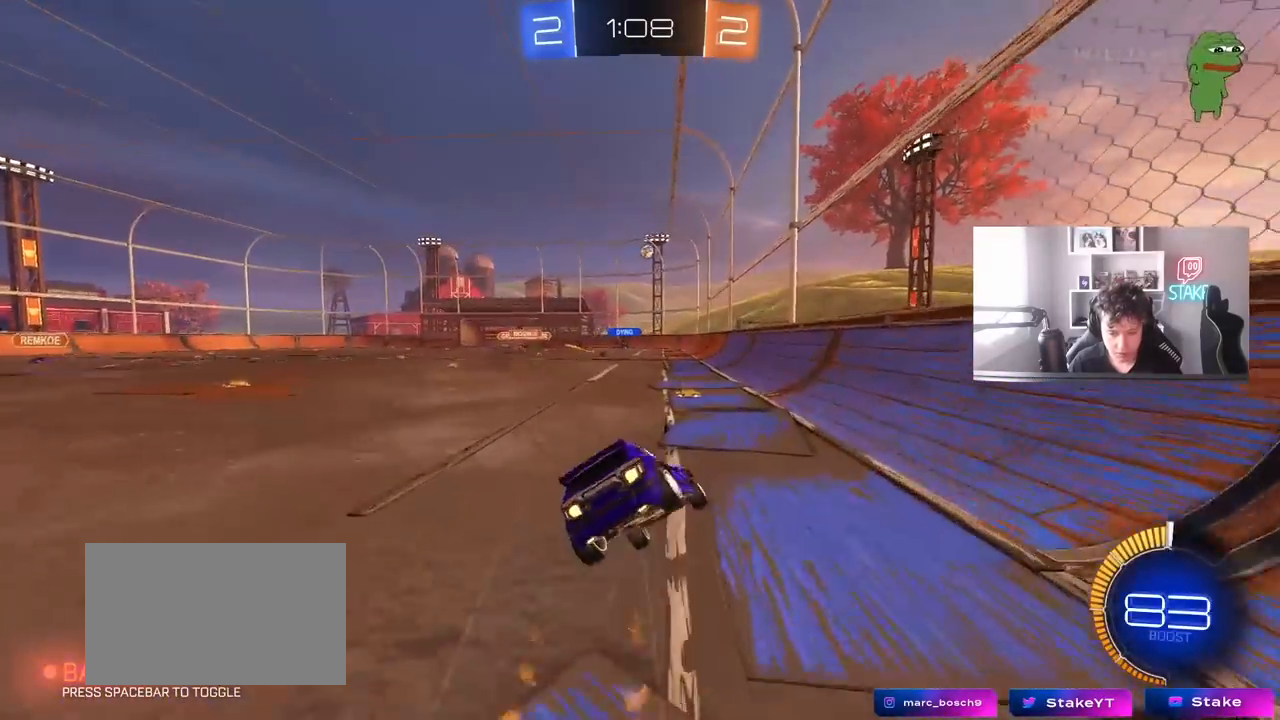
{"keys": ["a", "s", "shift"], "mouse": [], "mouse_move": "still", "events": [[133, "mouse_right", "up"], [367, "s", "up"], [450, "mouse_left", "up"], [500, "s", "down"]]}
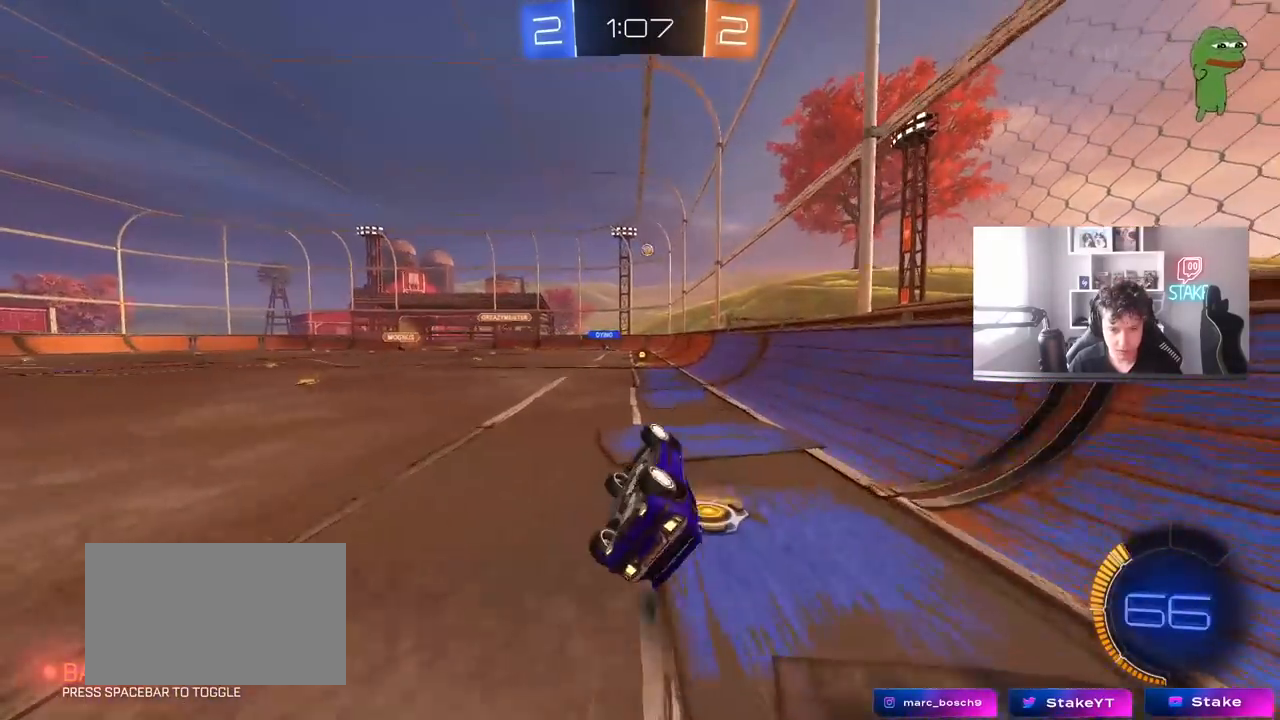
{"keys": ["a", "w"], "mouse": [], "mouse_move": "still", "events": [[233, "s", "up"], [233, "shift", "up"], [333, "a", "up"], [383, "a", "down"], [433, "w", "down"]]}
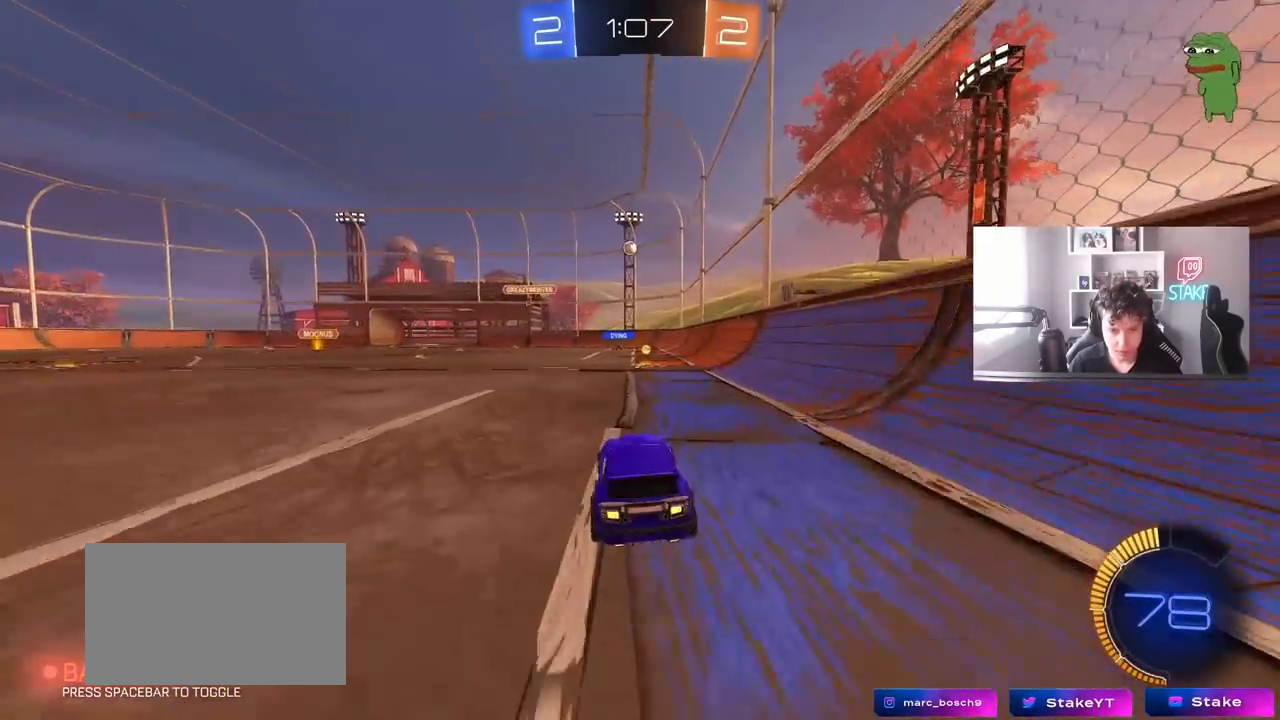
{"keys": ["d", "w"], "mouse": [], "mouse_move": "still", "events": [[67, "mouse_left", "down"], [167, "a", "up"], [217, "mouse_left", "up"], [483, "d", "down"]]}
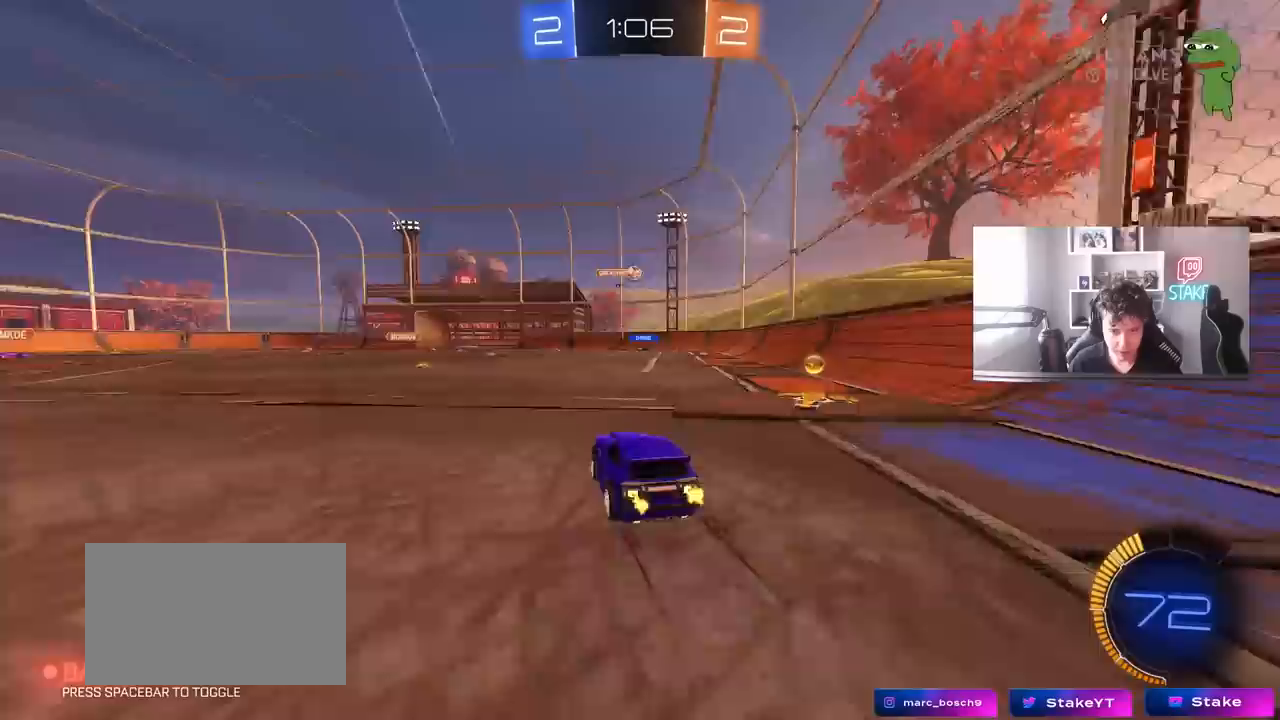
{"keys": ["a"], "mouse": [], "mouse_move": "still", "events": [[267, "w", "up"], [317, "d", "up"], [367, "a", "down"], [367, "s", "down"], [500, "s", "up"]]}
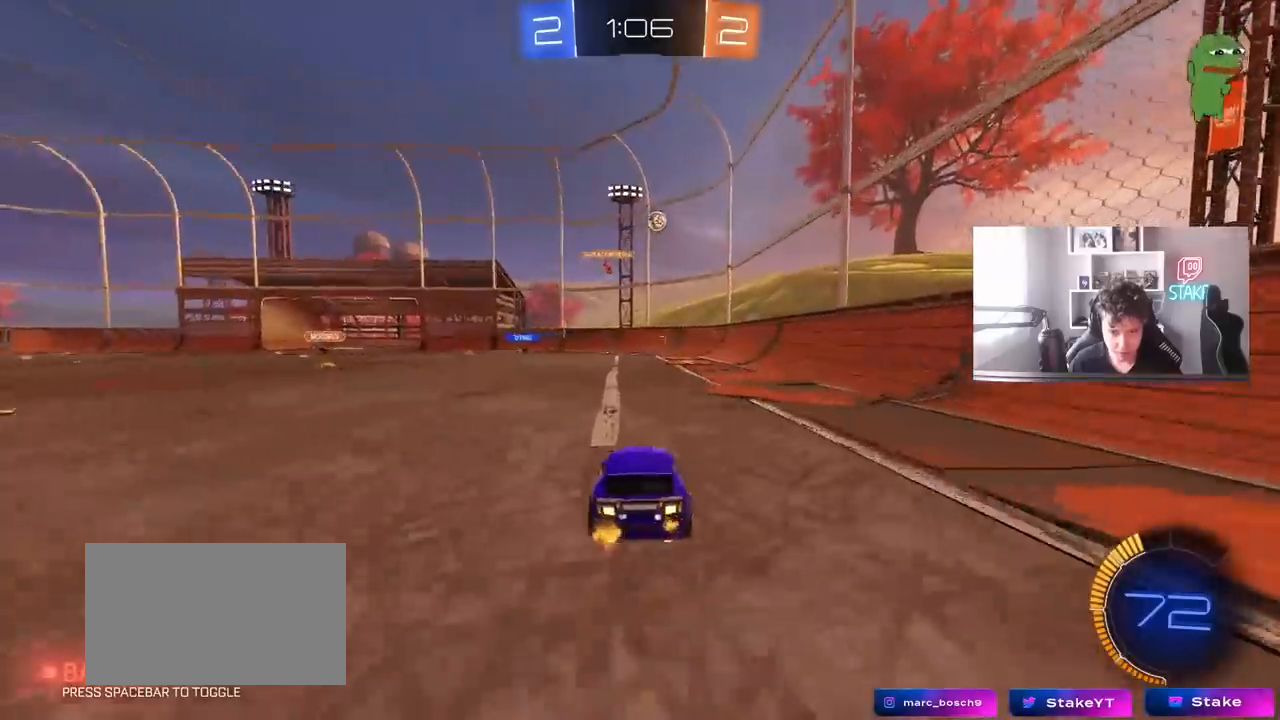
{"keys": ["a", "s"], "mouse": ["right"], "mouse_move": "down-left", "events": [[100, "a", "up"], [150, "d", "down"], [283, "mouse_right", "down"], [333, "a", "down"], [333, "s", "down"], [383, "d", "up"]]}
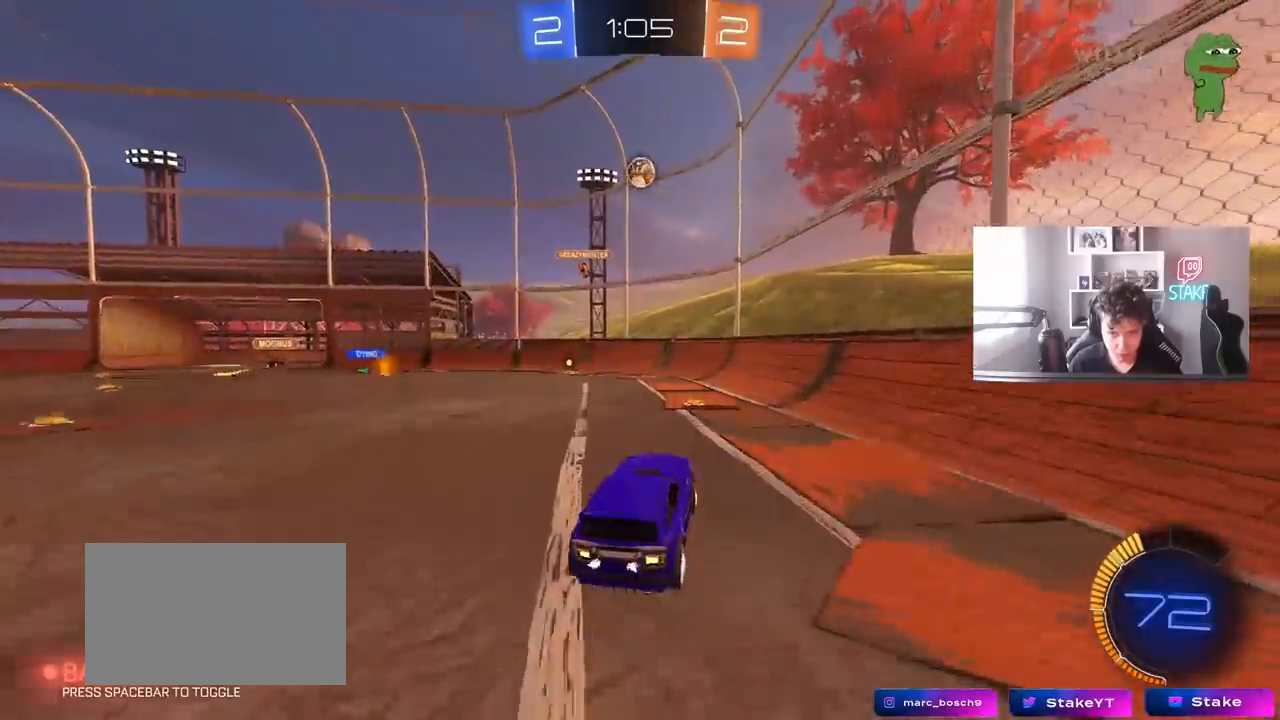
{"keys": [], "mouse": ["left"], "mouse_move": "still", "events": [[17, "a", "up"], [17, "mouse_left", "down"], [17, "s", "up"], [117, "a", "down"], [117, "s", "down"], [200, "d", "down"], [250, "shift", "down"], [300, "a", "up"], [300, "mouse_right", "up"], [300, "s", "up"], [483, "d", "up"], [483, "shift", "up"]]}
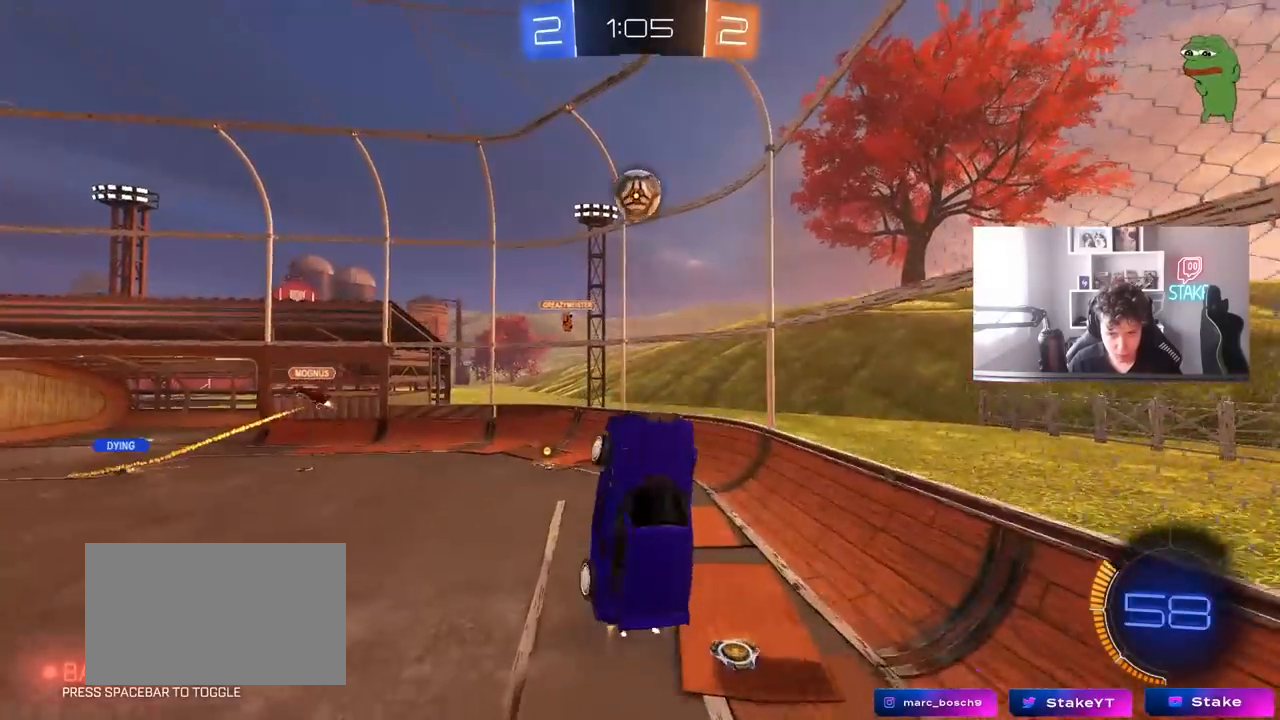
{"keys": ["a", "shift"], "mouse": [], "mouse_move": "still", "events": [[83, "a", "down"], [133, "a", "up"], [133, "mouse_left", "up"], [133, "w", "down"], [217, "a", "down"], [267, "w", "up"], [317, "mouse_left", "down"], [417, "shift", "down"], [500, "mouse_left", "up"]]}
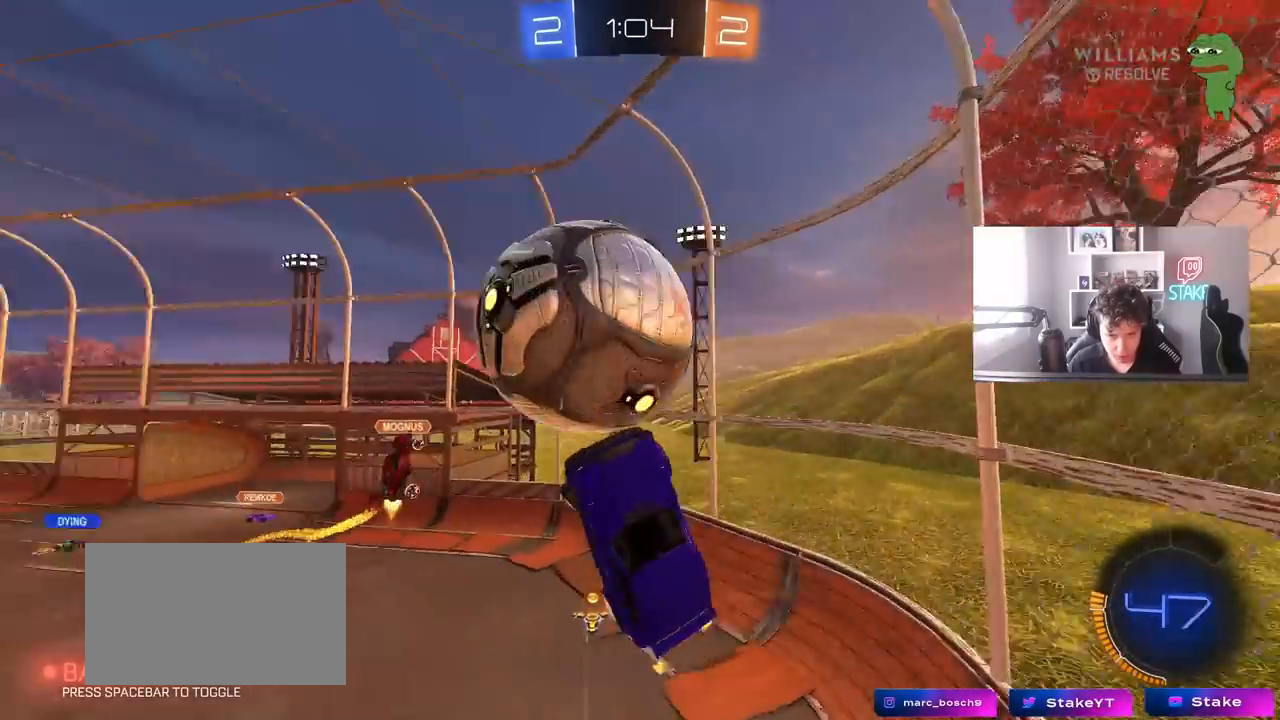
{"keys": ["a", "shift"], "mouse": [], "mouse_move": "still", "events": [[50, "s", "down"], [433, "s", "up"]]}
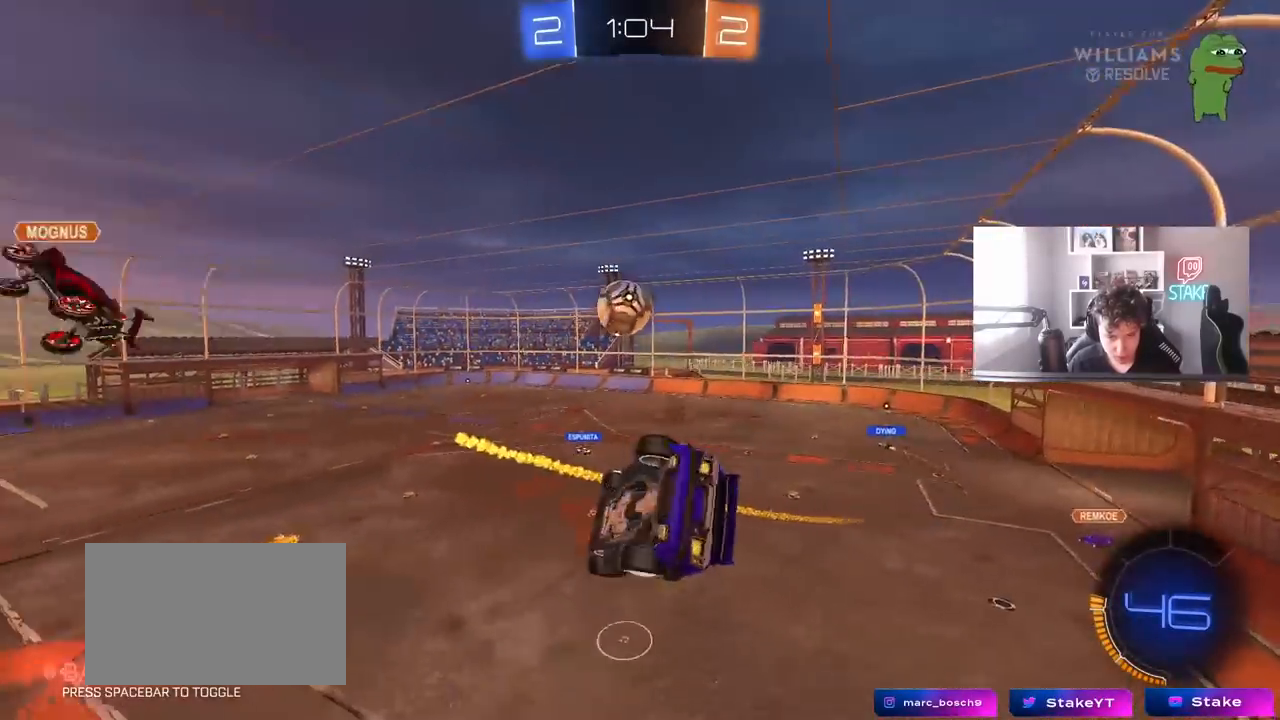
{"keys": ["d", "w"], "mouse": [], "mouse_move": "still", "events": [[167, "w", "down"], [250, "a", "up"], [250, "d", "down"], [250, "shift", "up"]]}
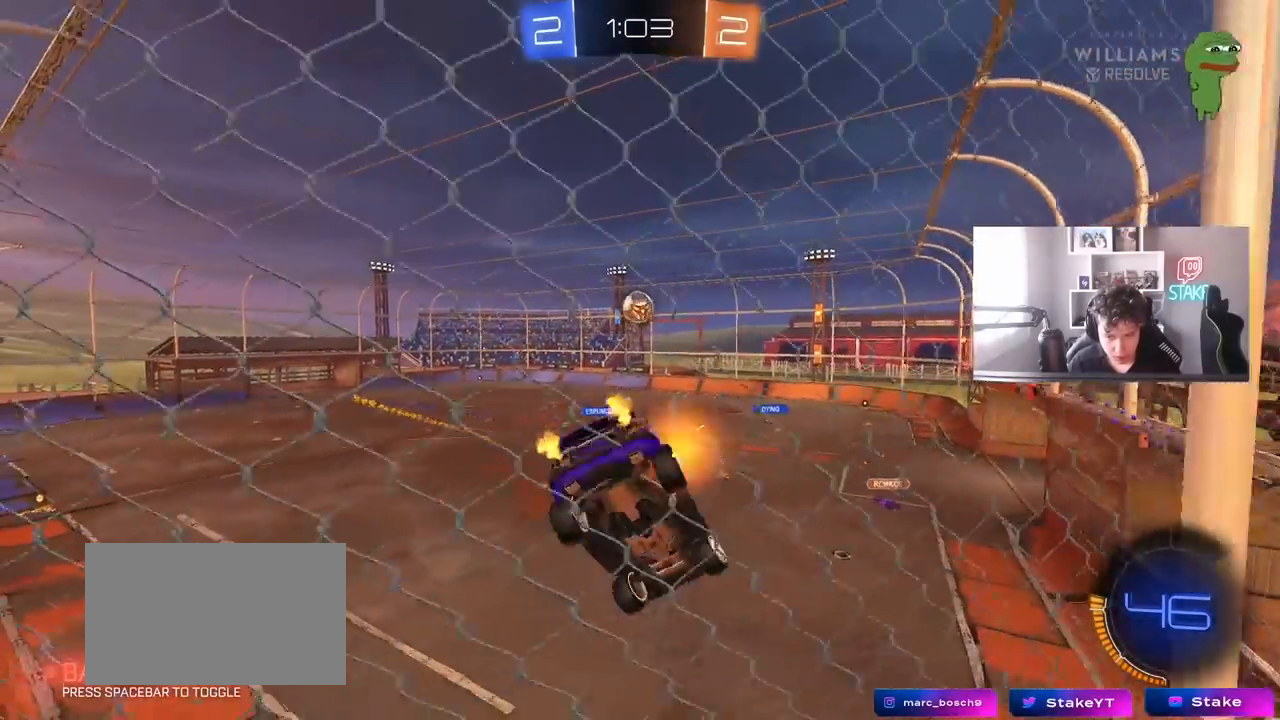
{"keys": ["w"], "mouse": [], "mouse_move": "still", "events": [[33, "mouse_left", "down"], [83, "d", "up"], [183, "a", "down"], [367, "a", "up"], [367, "mouse_left", "up"], [417, "d", "down"], [500, "d", "up"]]}
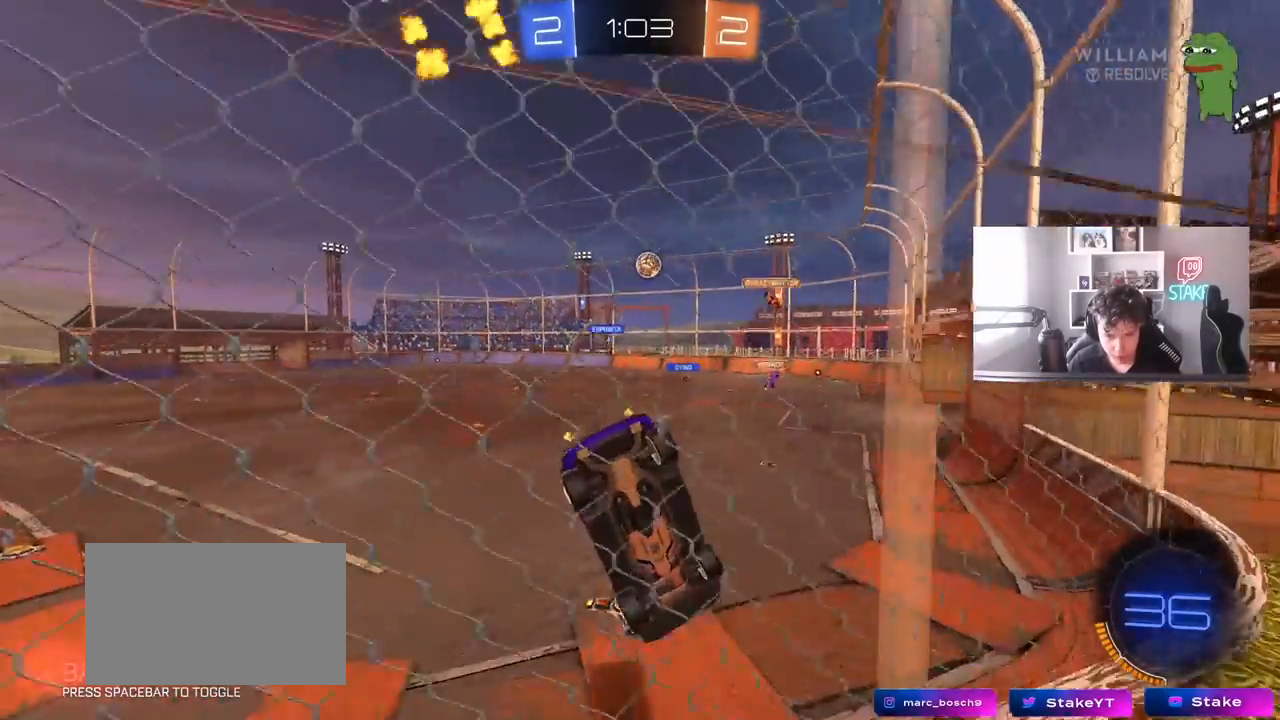
{"keys": ["w"], "mouse": [], "mouse_move": "still", "events": [[150, "a", "down"], [467, "a", "up"]]}
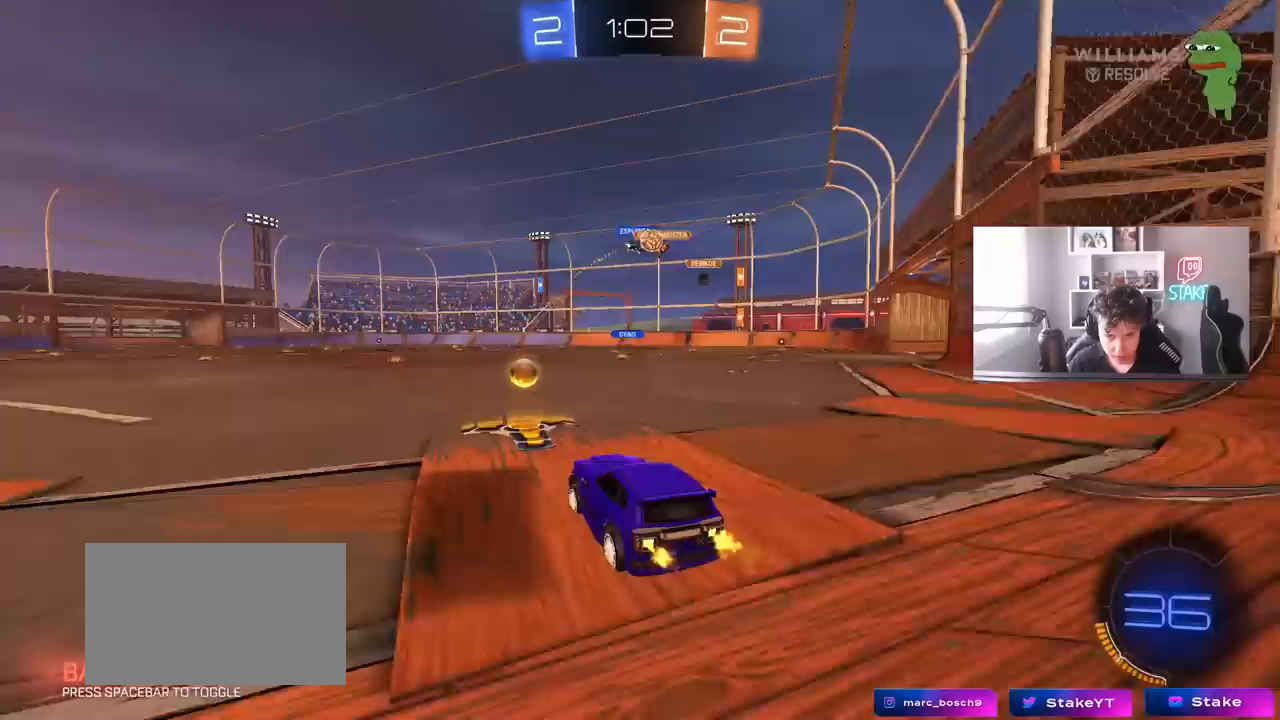
{"keys": ["a", "w"], "mouse": ["left"], "mouse_move": "still", "events": [[67, "d", "down"], [250, "a", "down"], [250, "d", "up"], [483, "mouse_left", "down"]]}
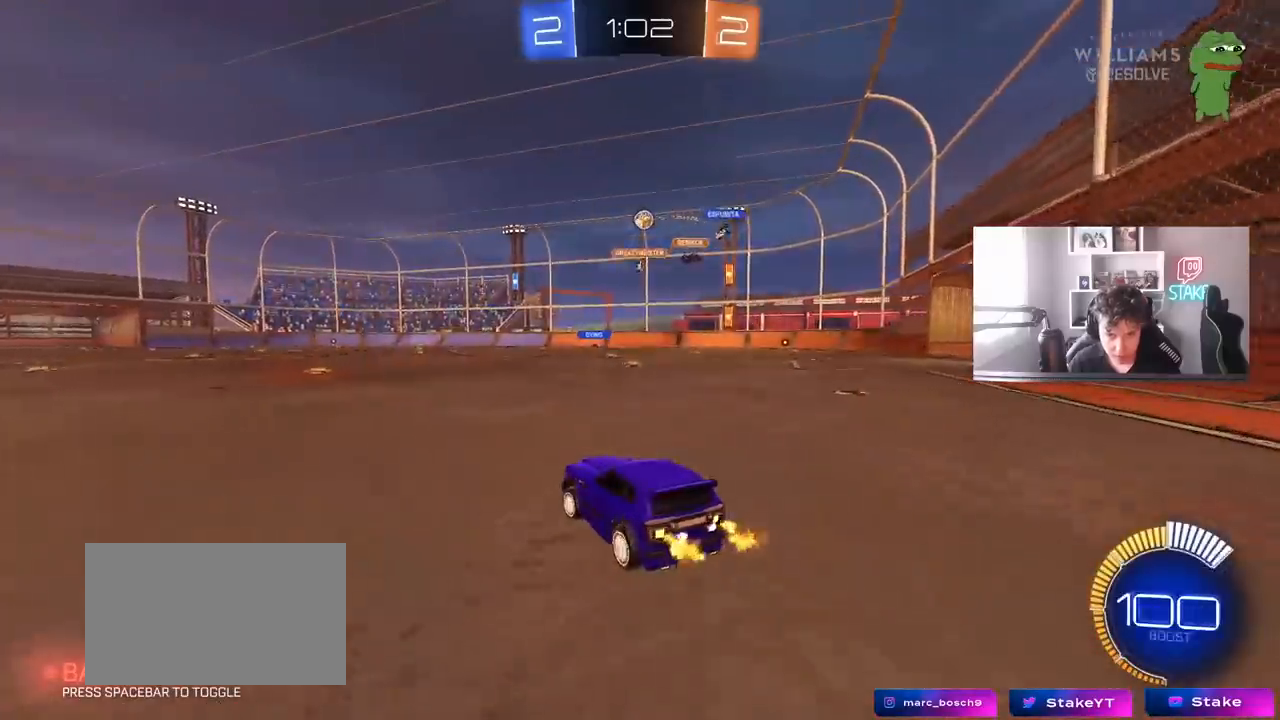
{"keys": ["a", "s", "shift"], "mouse": [], "mouse_move": "still", "events": [[33, "a", "up"], [33, "d", "down"], [33, "mouse_right", "down"], [83, "a", "down"], [83, "d", "up"], [83, "shift", "down"], [133, "mouse_right", "up"], [183, "mouse_right", "down"], [233, "s", "down"], [233, "w", "up"], [417, "mouse_right", "up"], [500, "mouse_left", "up"]]}
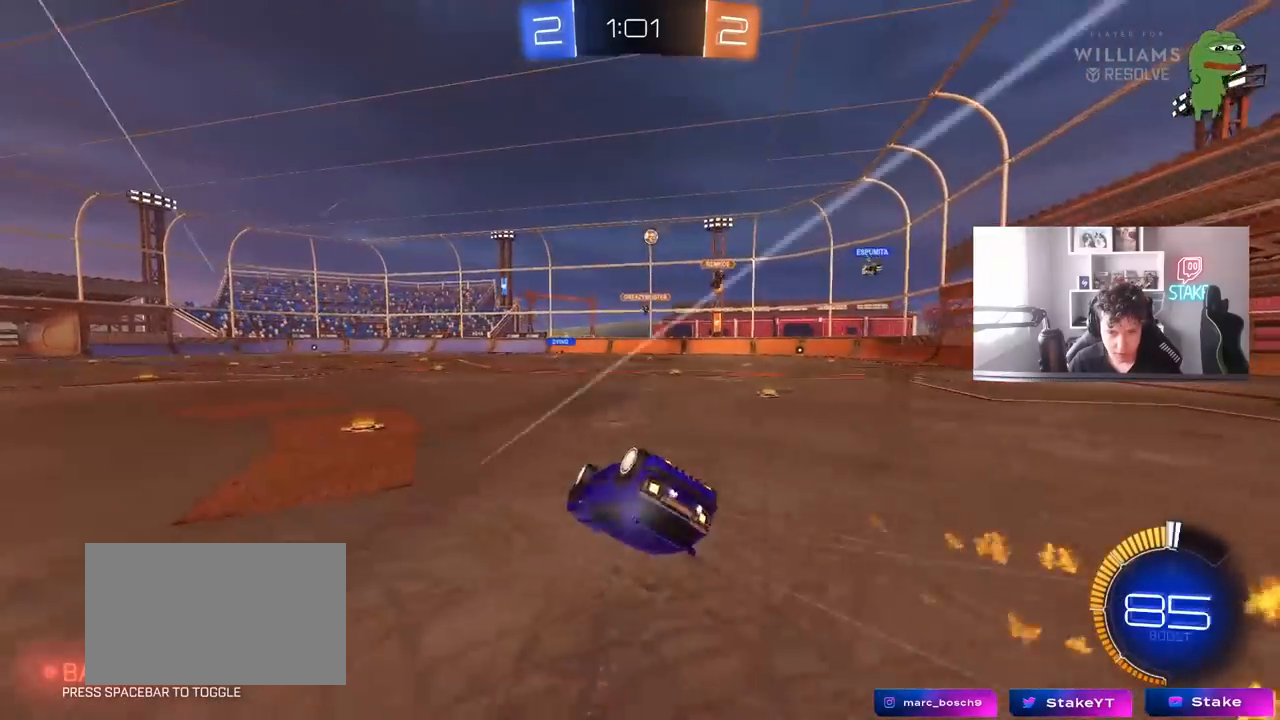
{"keys": ["a"], "mouse": [], "mouse_move": "still", "events": [[50, "s", "up"], [150, "s", "down"], [467, "s", "up"], [467, "shift", "up"]]}
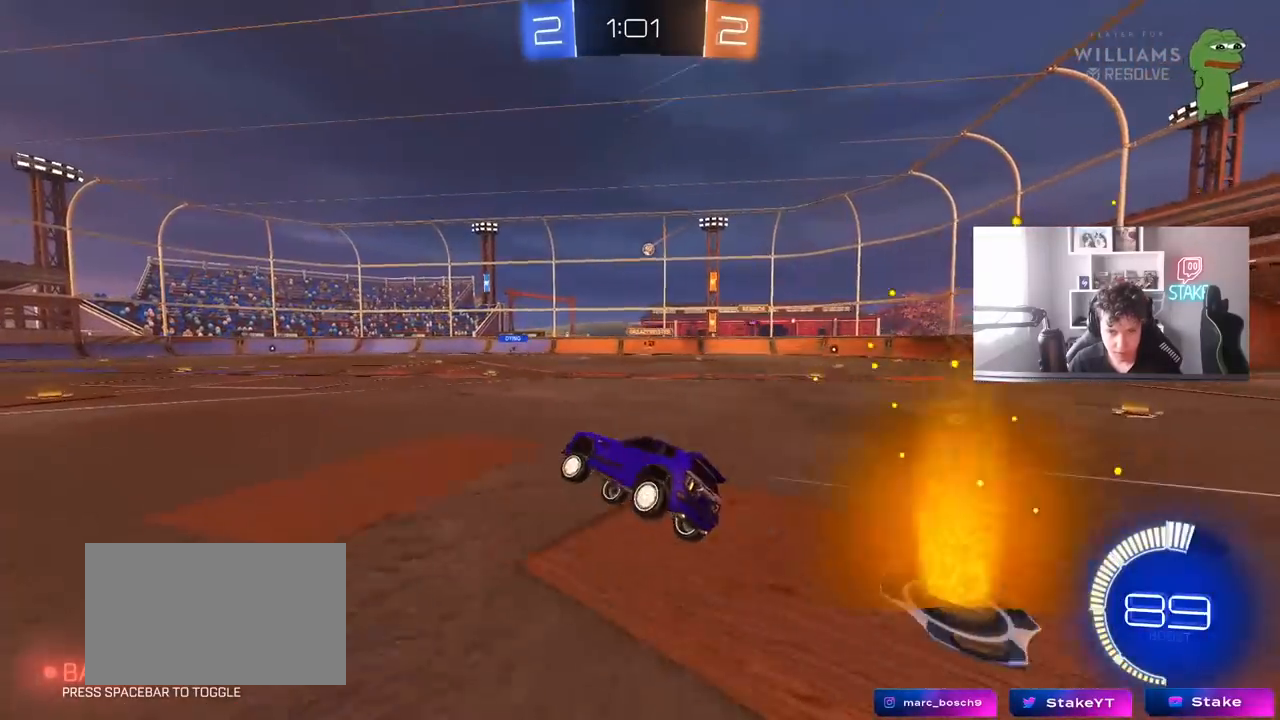
{"keys": ["w"], "mouse": [], "mouse_move": "still", "events": [[17, "a", "up"], [217, "a", "down"], [217, "w", "down"], [350, "a", "up"], [433, "mouse_left", "down"], [483, "mouse_left", "up"]]}
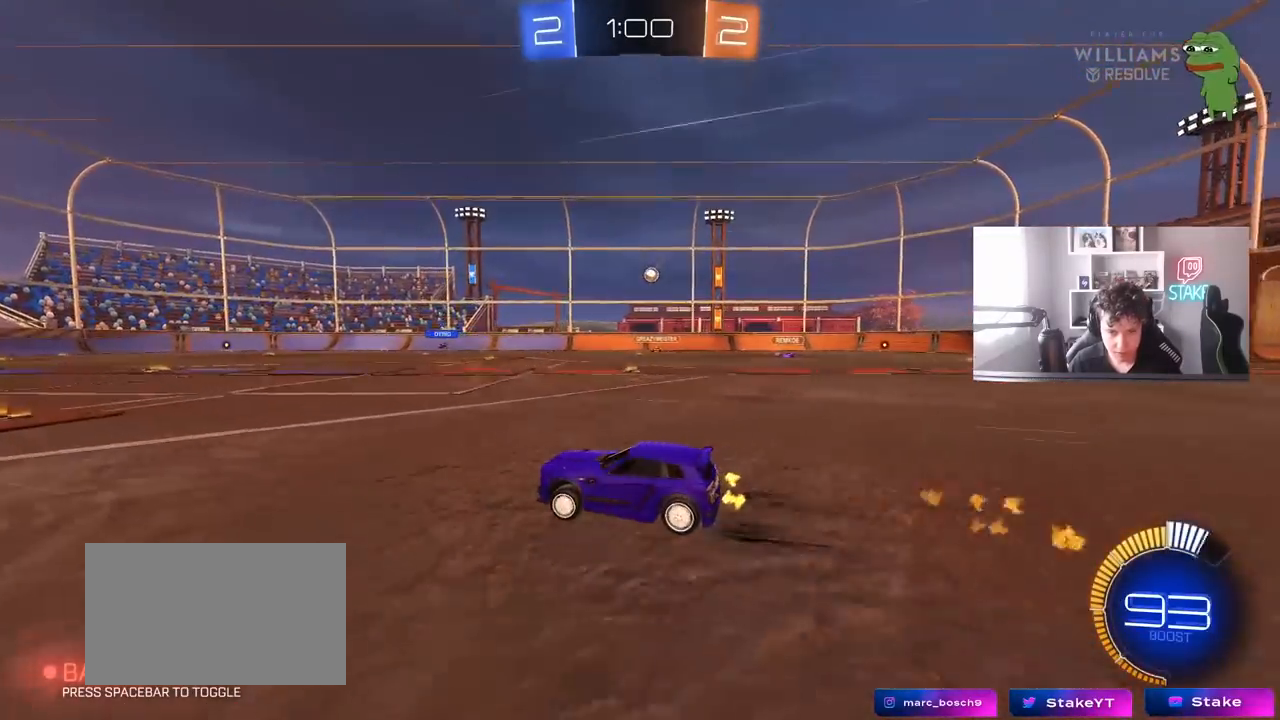
{"keys": ["d", "w"], "mouse": [], "mouse_move": "still", "events": [[317, "d", "down"], [417, "d", "up"], [500, "d", "down"]]}
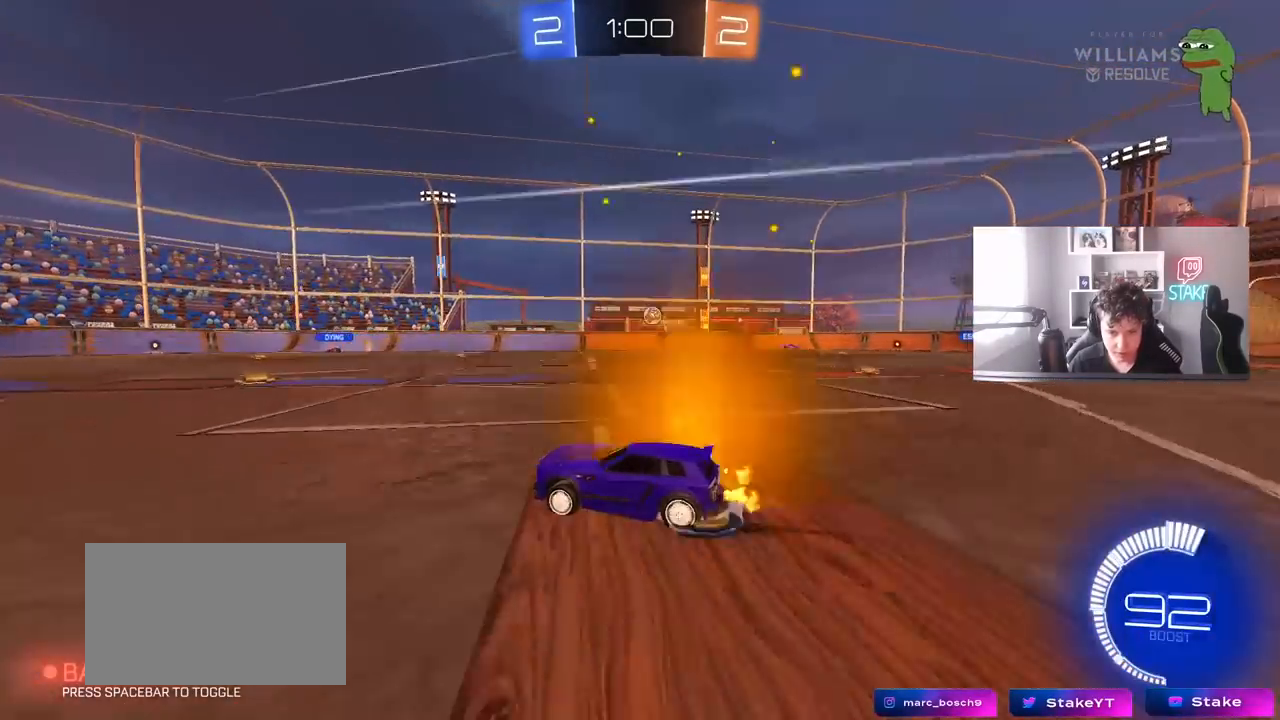
{"keys": ["a", "s", "shift"], "mouse": ["right"], "mouse_move": "down-left", "events": [[150, "w", "up"], [233, "d", "up"], [333, "d", "down"], [383, "s", "down"], [417, "a", "down"], [417, "mouse_right", "down"], [467, "d", "up"], [467, "shift", "down"]]}
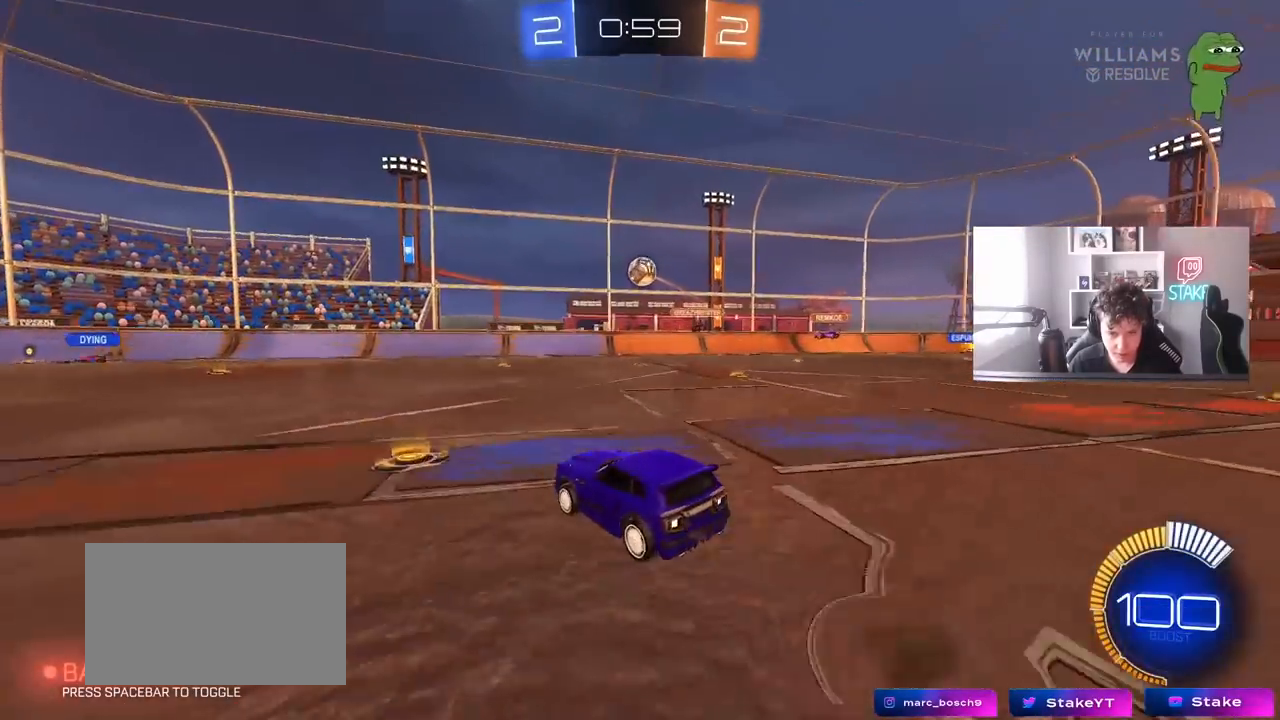
{"keys": ["d"], "mouse": [], "mouse_move": "right", "events": [[67, "mouse_left", "down"], [117, "a", "up"], [117, "mouse_right", "up"], [117, "s", "up"], [117, "shift", "up"], [167, "mouse_right", "down"], [200, "s", "down"], [250, "d", "down"], [300, "s", "up"], [400, "mouse_right", "up"], [433, "mouse_left", "up"]]}
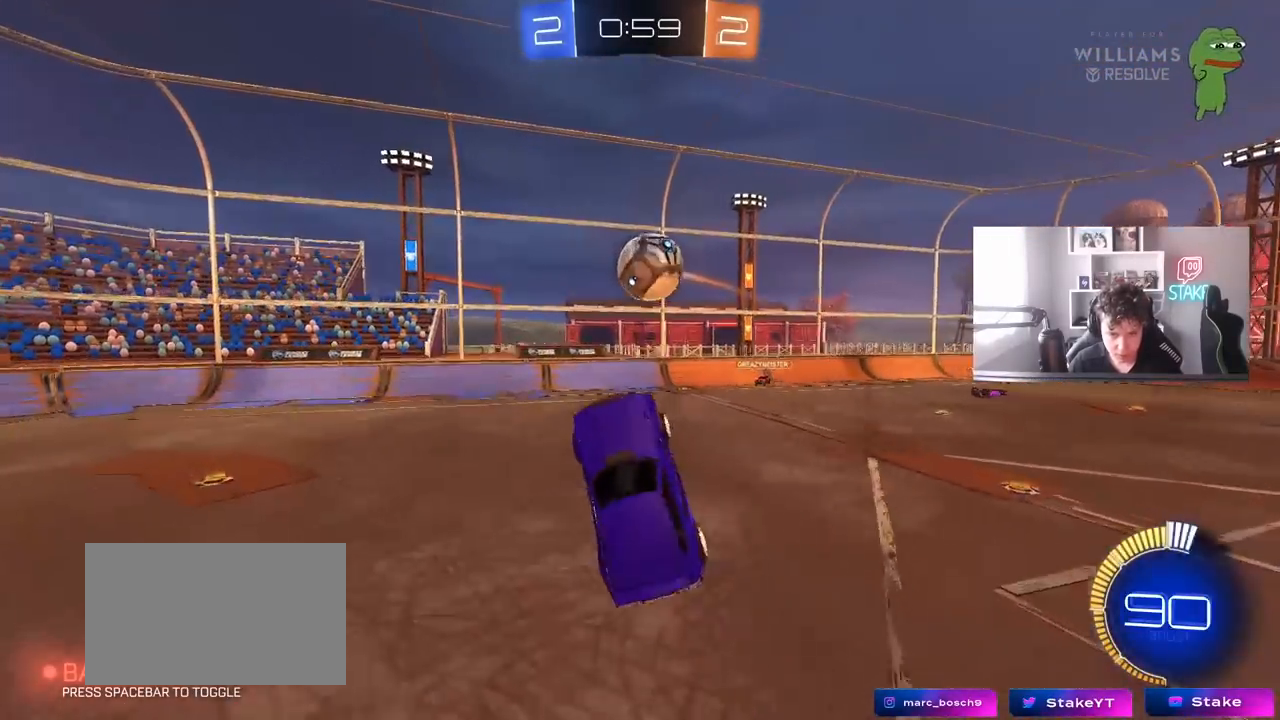
{"keys": ["s"], "mouse": [], "mouse_move": "still", "events": [[33, "mouse_left", "down"], [33, "w", "down"], [183, "shift", "down"], [317, "mouse_left", "up"], [367, "w", "up"], [500, "d", "up"], [500, "s", "down"], [500, "shift", "up"]]}
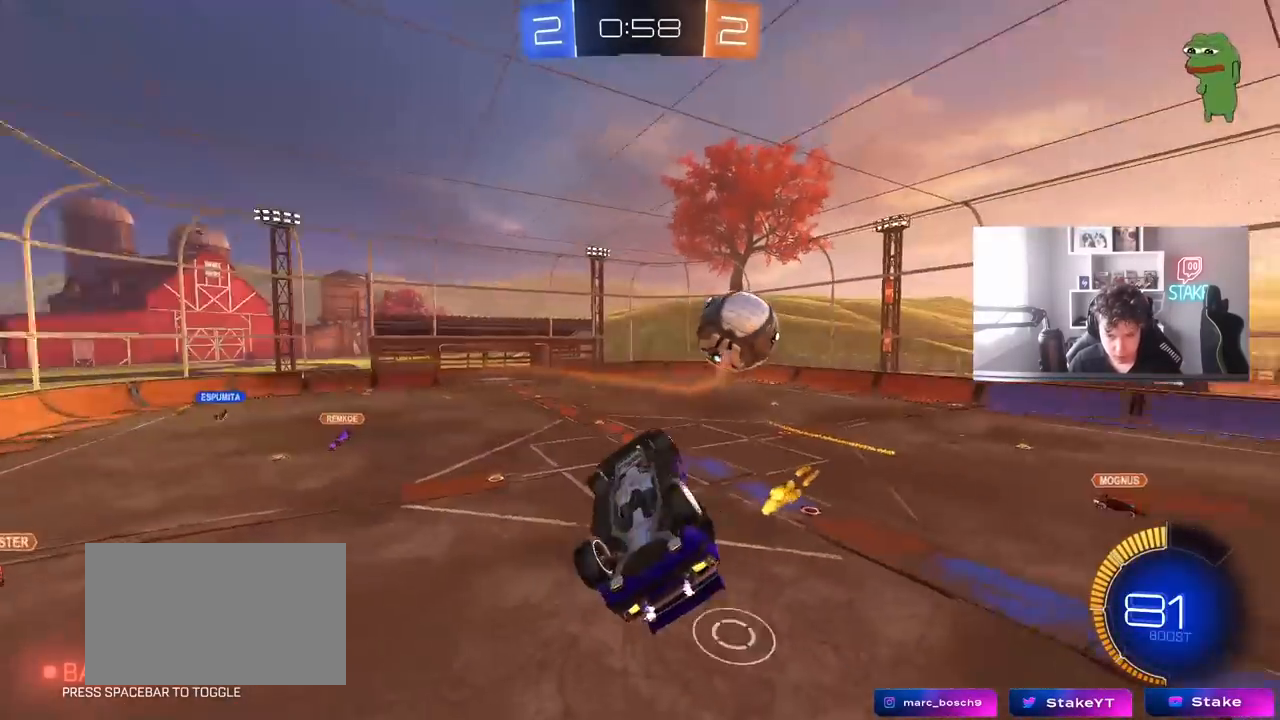
{"keys": ["a", "shift"], "mouse": [], "mouse_move": "still", "events": [[100, "a", "down"], [333, "shift", "down"], [433, "s", "up"]]}
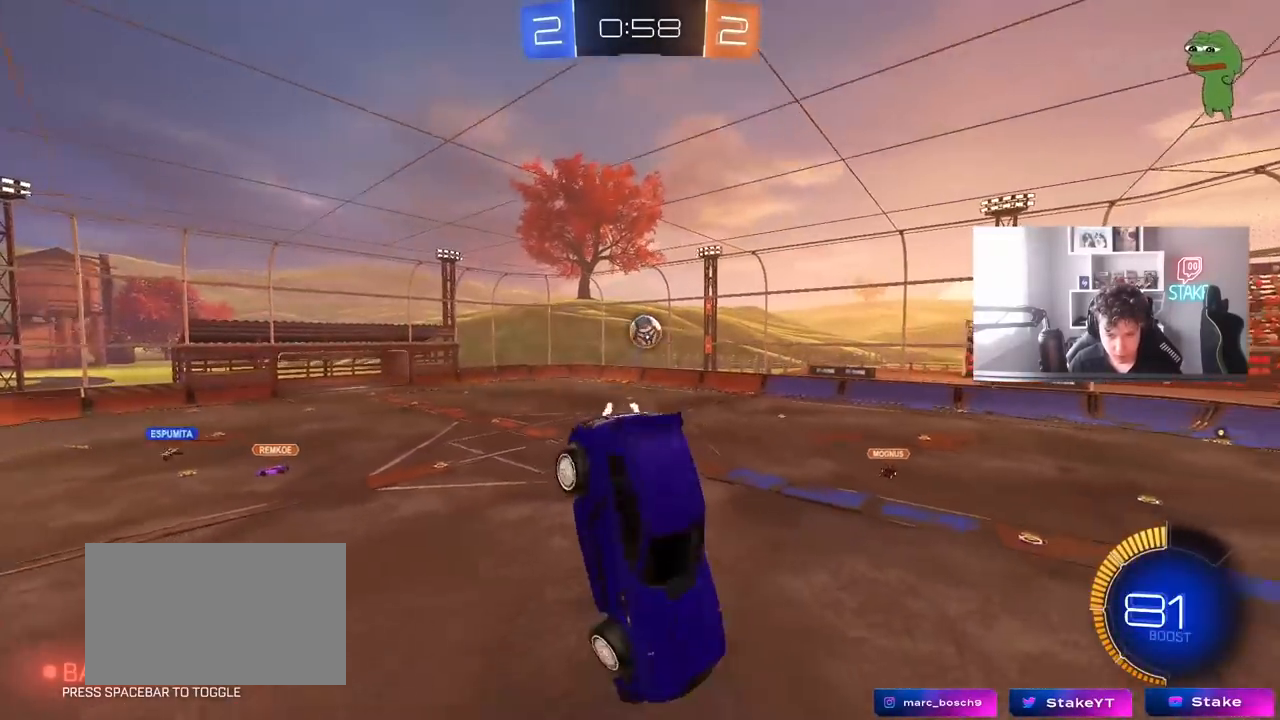
{"keys": [], "mouse": [], "mouse_move": "still", "events": [[17, "a", "up"], [17, "shift", "up"], [67, "d", "down"], [217, "d", "up"]]}
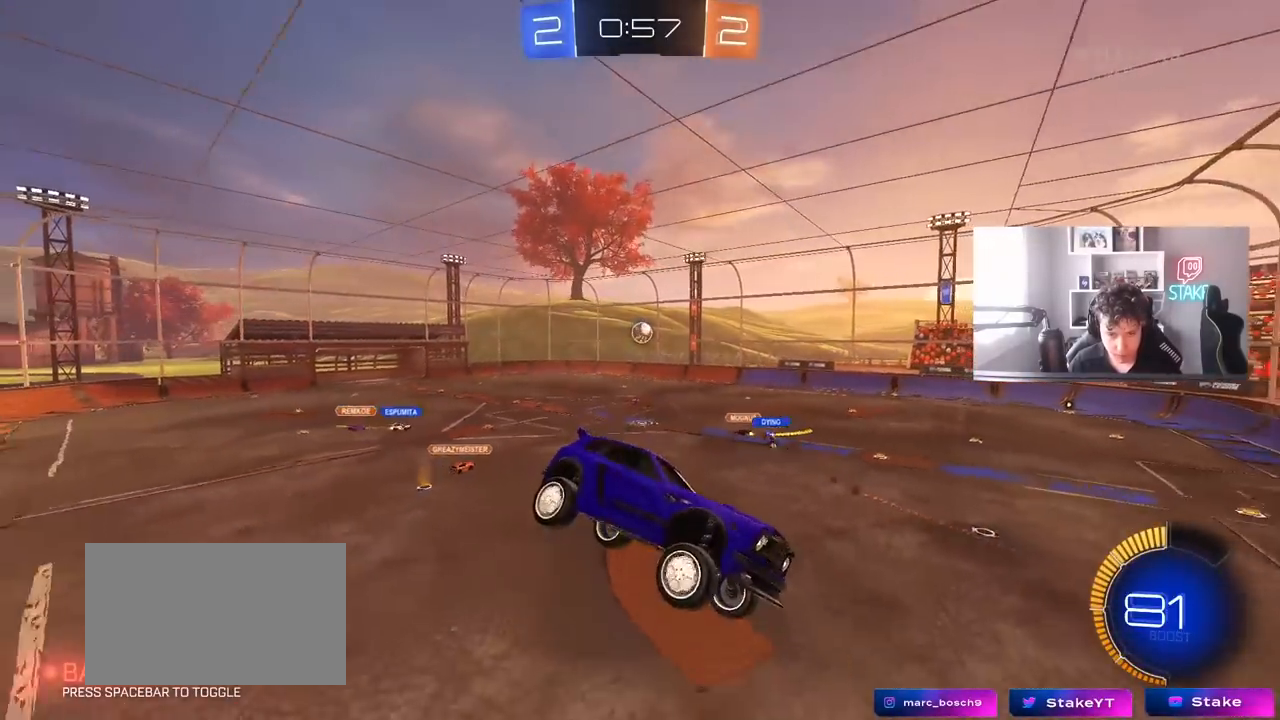
{"keys": [], "mouse": [], "mouse_move": "still", "events": [[367, "w", "down"], [500, "w", "up"]]}
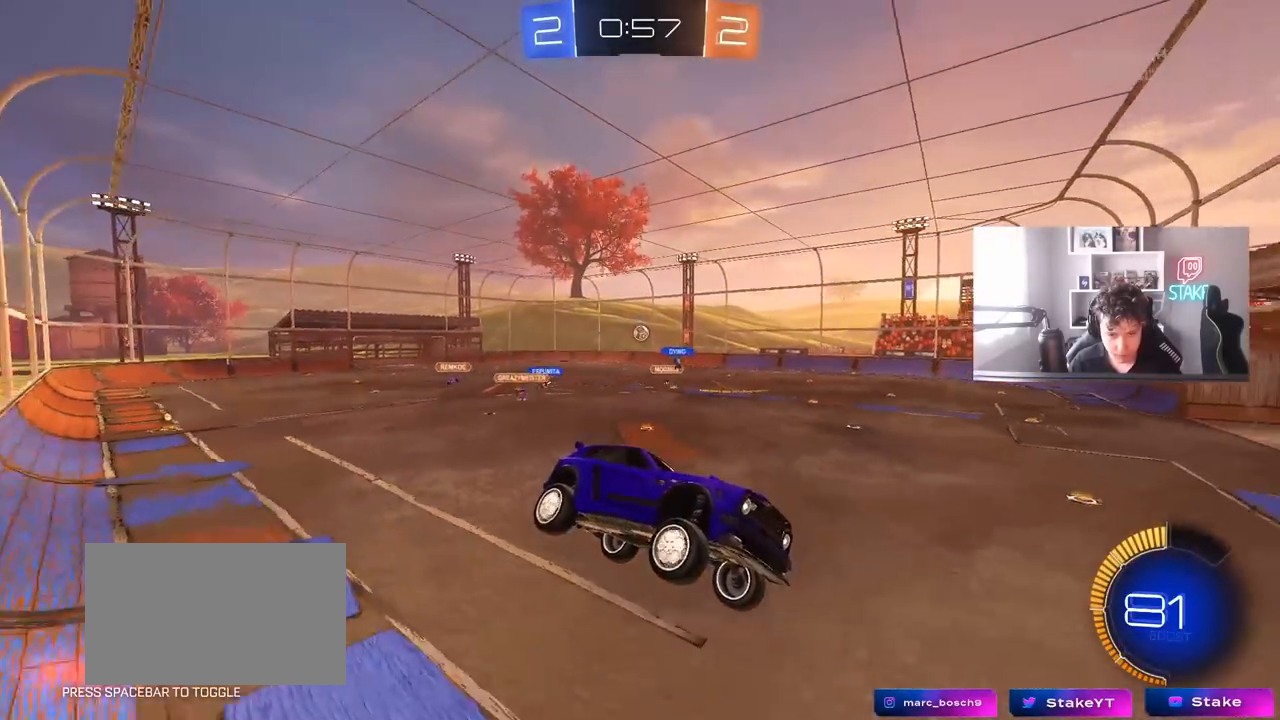
{"keys": ["a", "w"], "mouse": [], "mouse_move": "still", "events": [[150, "a", "down"], [200, "w", "down"]]}
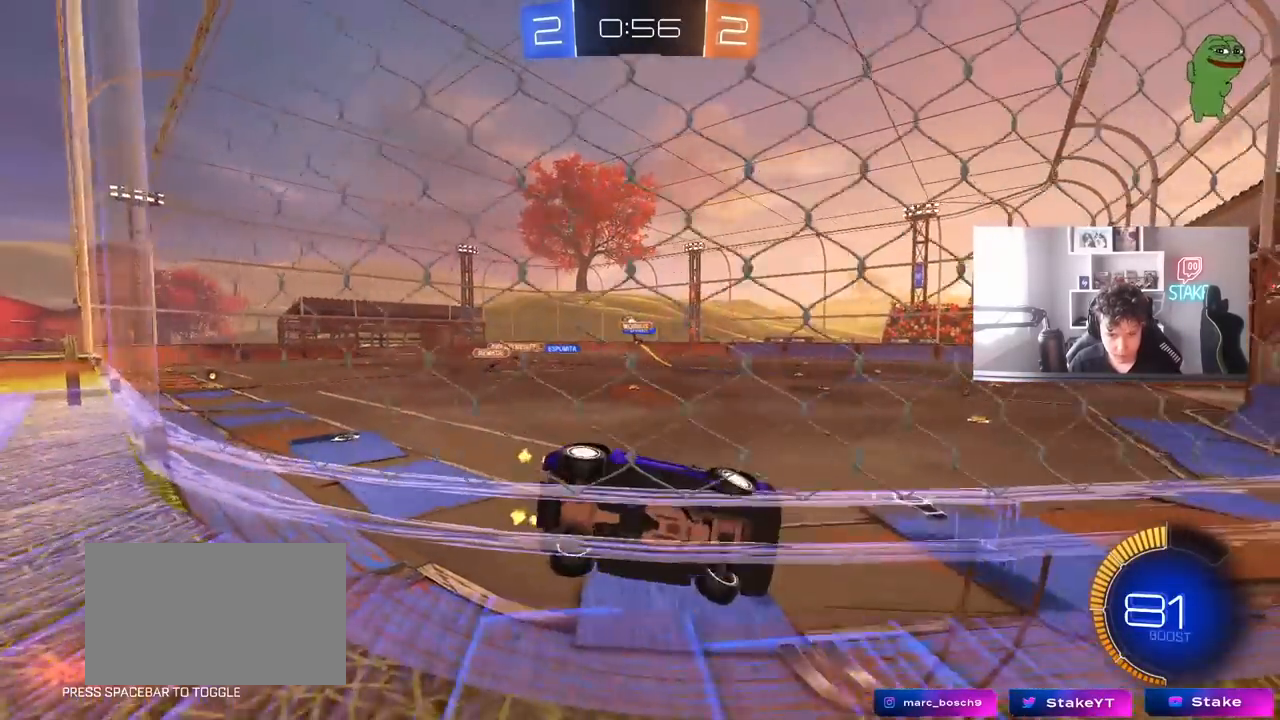
{"keys": ["a", "w"], "mouse": ["left"], "mouse_move": "still", "events": [[167, "shift", "down"], [200, "shift", "up"], [350, "mouse_left", "down"]]}
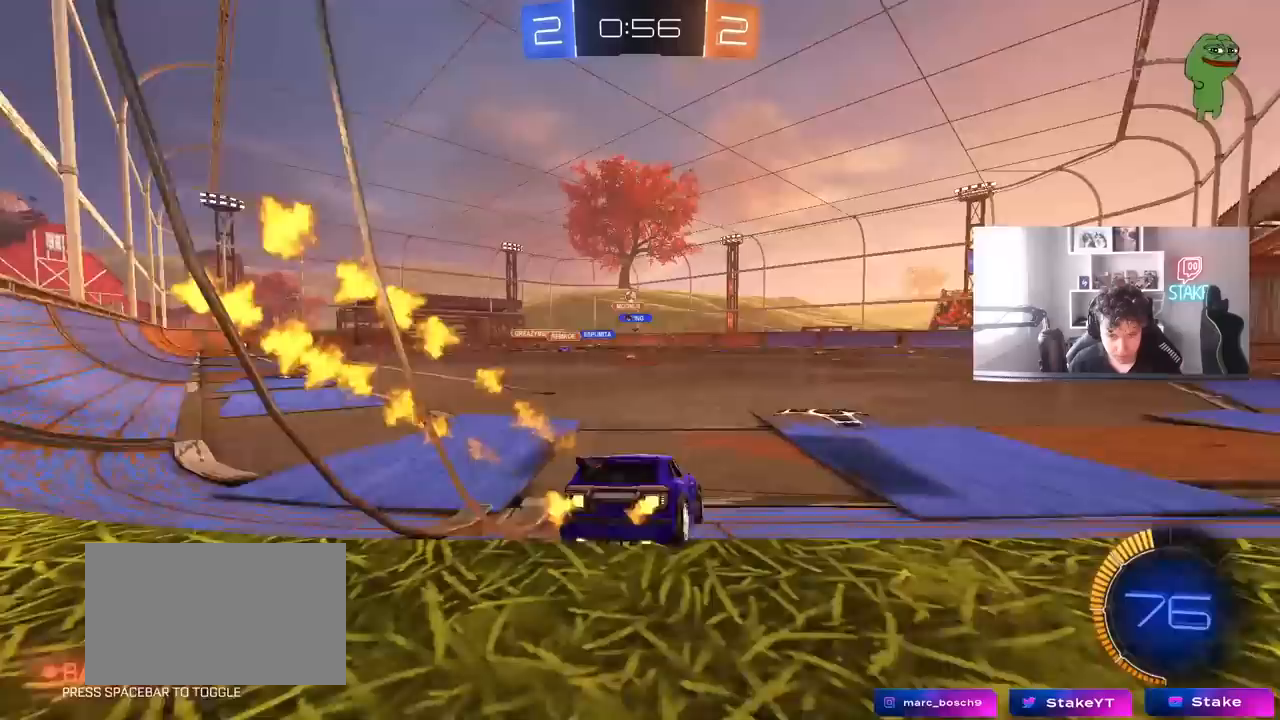
{"keys": ["a", "shift", "w"], "mouse": ["left", "right"], "mouse_move": "still", "events": [[417, "a", "up"], [417, "mouse_right", "down"], [450, "mouse_right", "up"], [500, "a", "down"], [500, "mouse_right", "down"], [500, "shift", "down"]]}
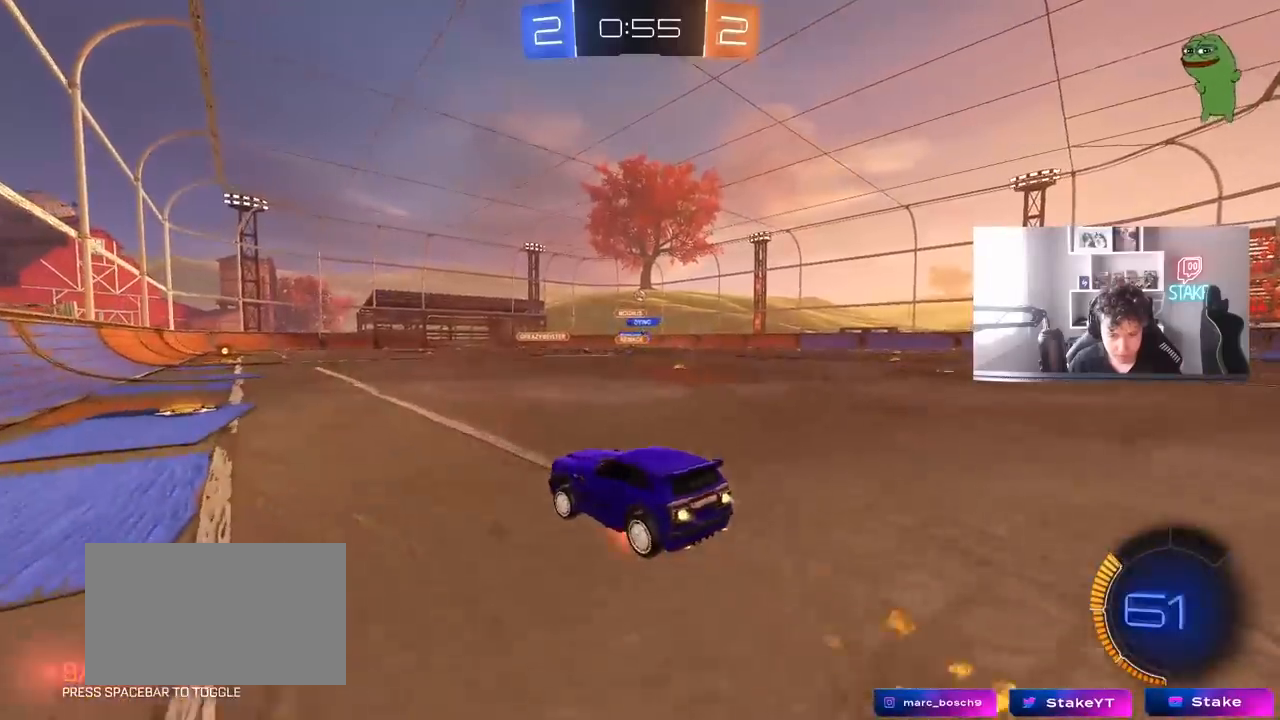
{"keys": ["a", "s", "shift"], "mouse": ["left"], "mouse_move": "up-right", "events": [[100, "s", "down"], [100, "w", "up"], [200, "mouse_right", "up"], [383, "s", "up"], [467, "s", "down"]]}